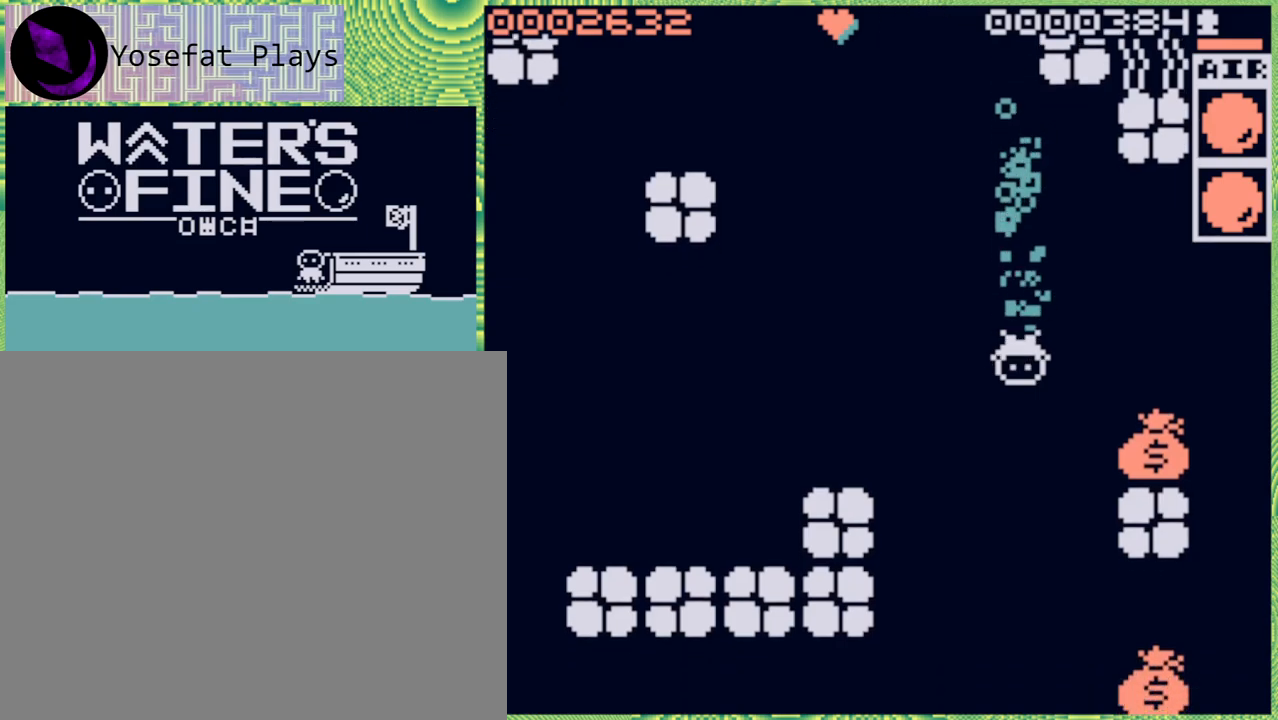
Gameplay with a controller (Nintendo layout); each line is a JSON object with the inputs held at the frame after it. "events" lists button and stick changes between this image and that frame as [ms after this image, input, new state], when the widget could be followed in between. Not read: L3 R3.
{"buttons": [], "left_stick": "right", "right_stick": "center", "events": [[50, "left_stick", "right"], [183, "B", "down"], [300, "B", "up"]]}
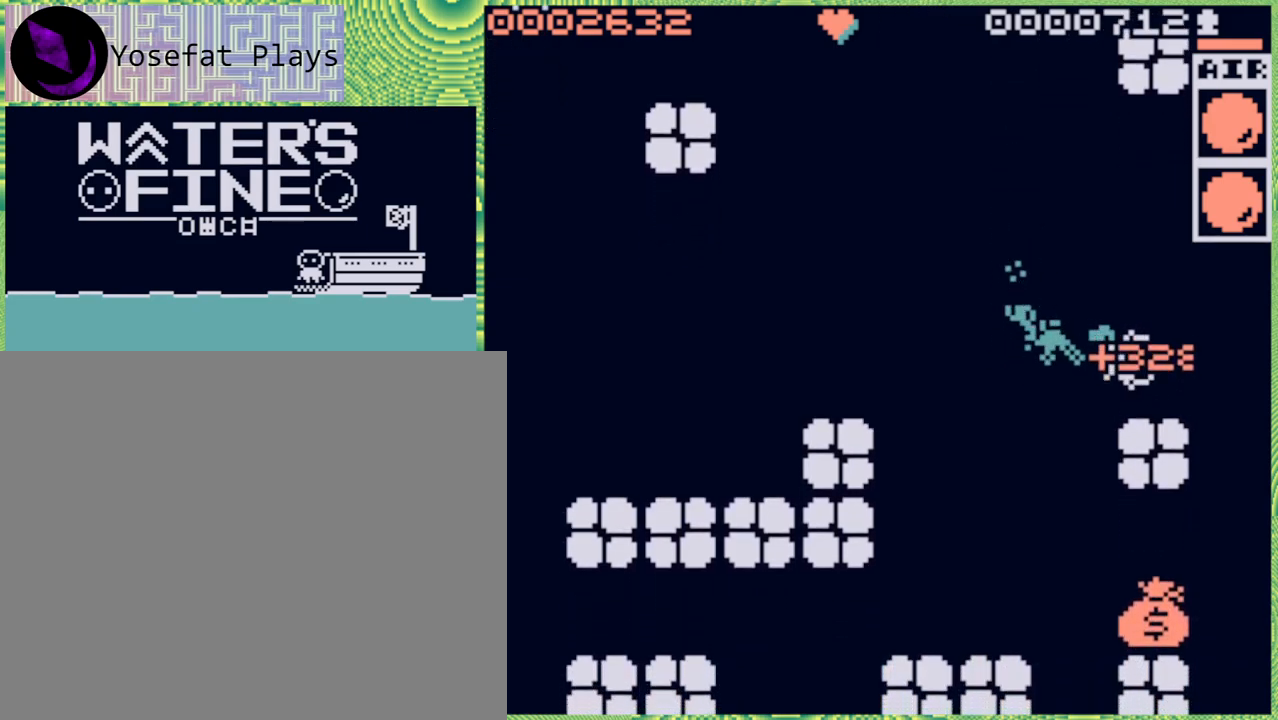
{"buttons": [], "left_stick": "down", "right_stick": "center", "events": [[67, "left_stick", "left"], [183, "B", "down"], [300, "B", "up"], [483, "left_stick", "down"]]}
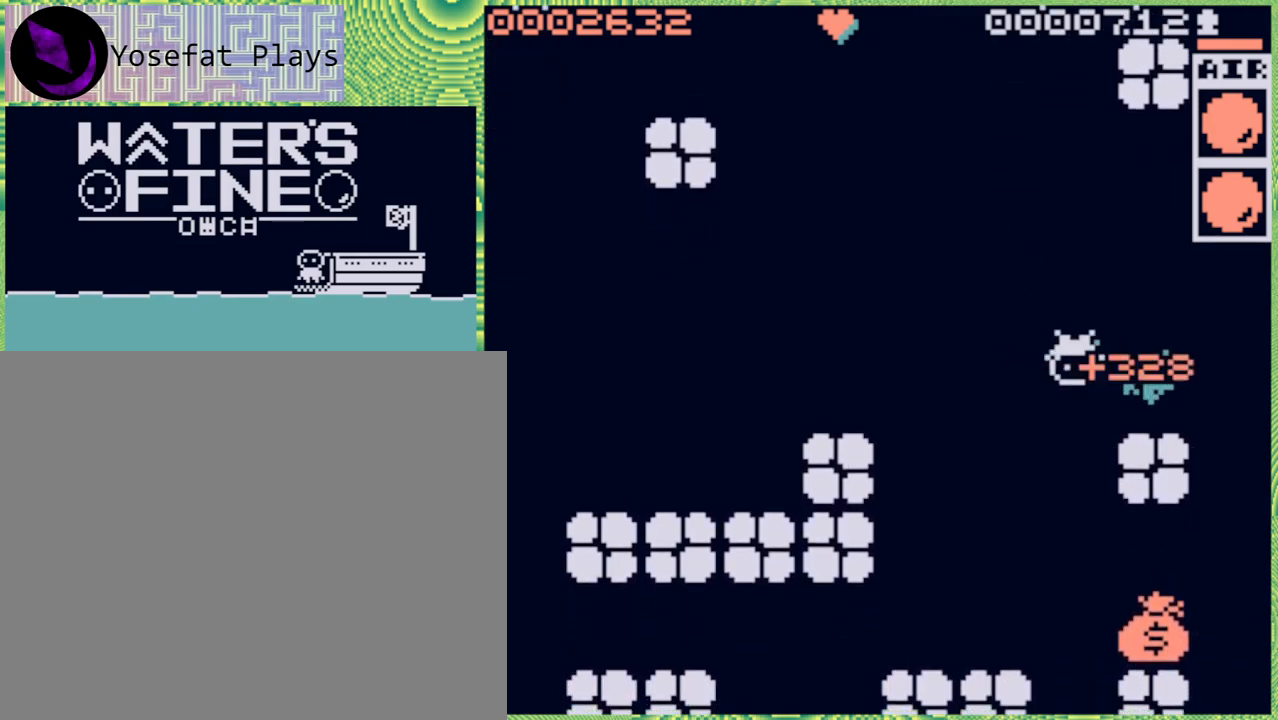
{"buttons": [], "left_stick": "down", "right_stick": "center", "events": [[67, "B", "down"], [150, "B", "up"], [267, "B", "down"], [400, "B", "up"]]}
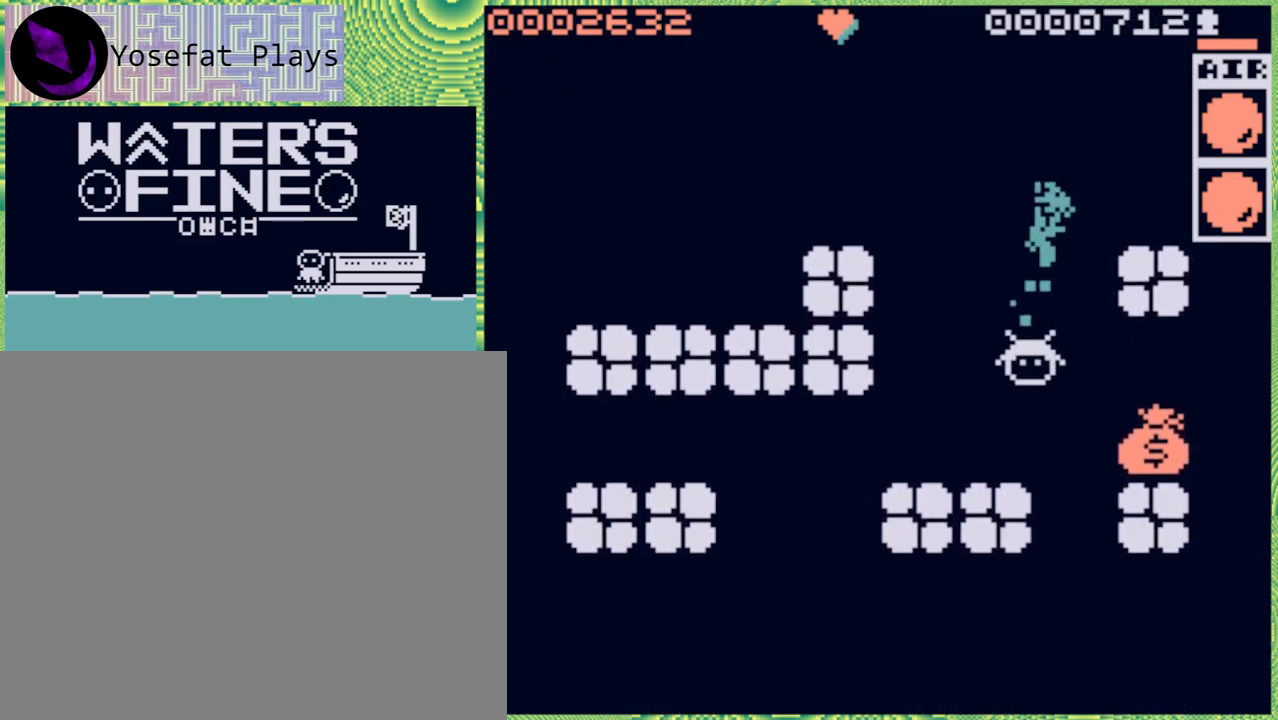
{"buttons": [], "left_stick": "right", "right_stick": "center", "events": [[67, "left_stick", "right"], [200, "B", "down"], [333, "B", "up"]]}
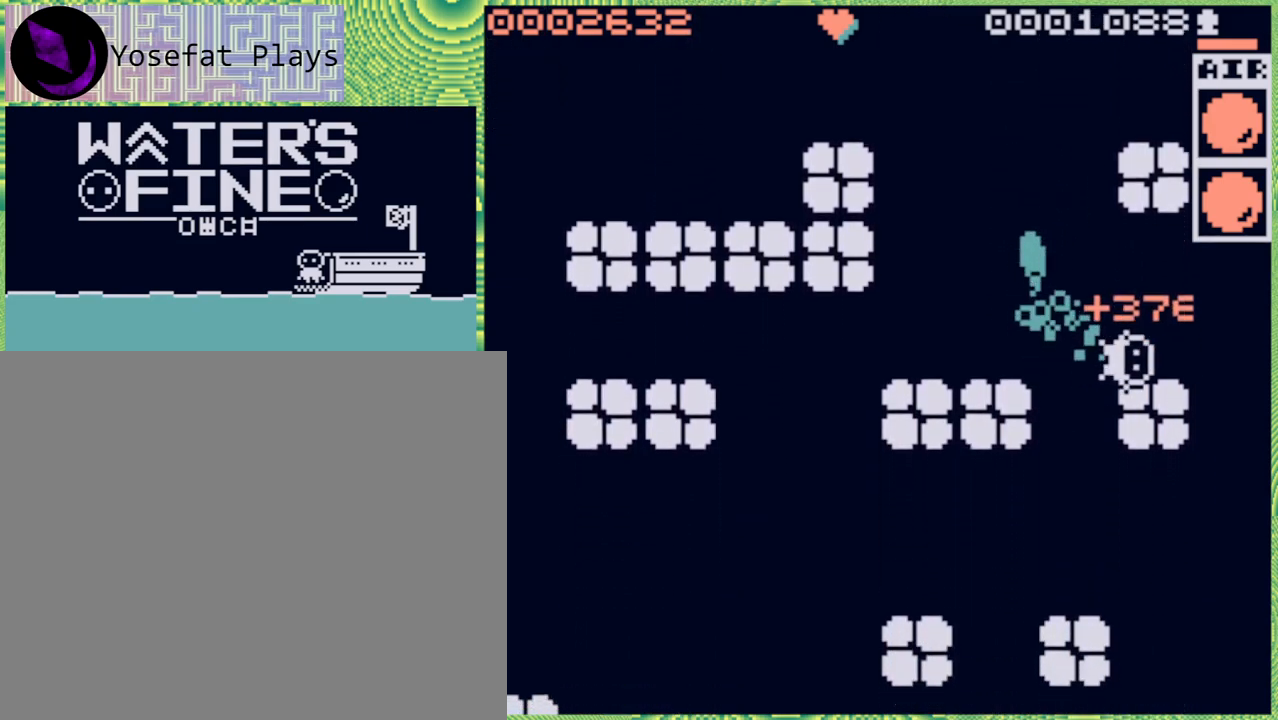
{"buttons": ["B"], "left_stick": "right", "right_stick": "center", "events": [[83, "left_stick", "center"], [417, "left_stick", "right"], [500, "B", "down"]]}
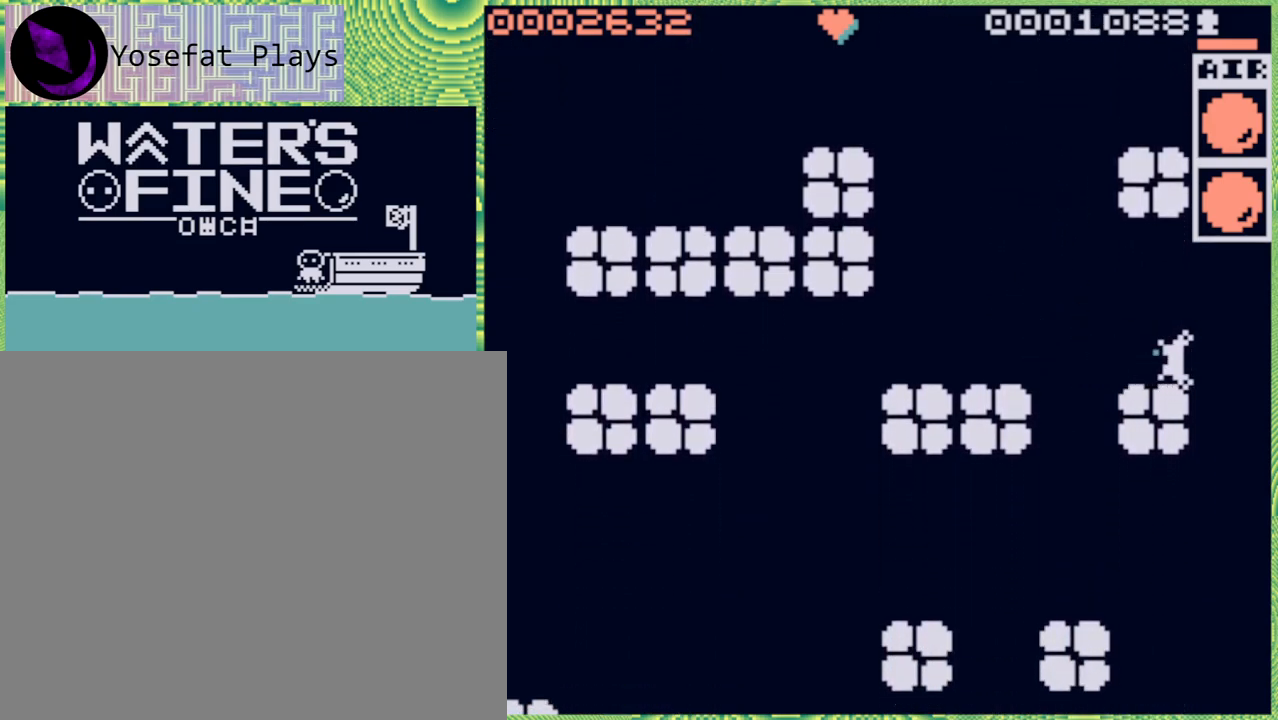
{"buttons": [], "left_stick": "right", "right_stick": "center", "events": [[117, "B", "up"], [300, "left_stick", "down"], [483, "left_stick", "right"]]}
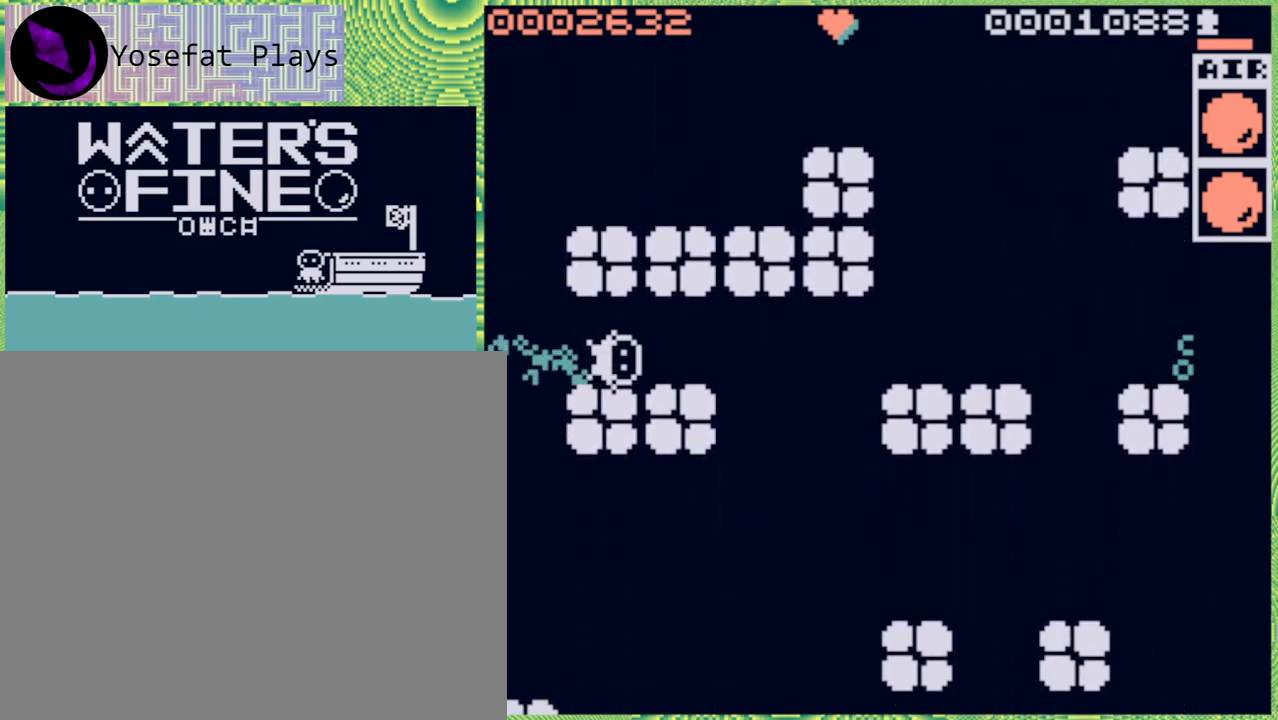
{"buttons": [], "left_stick": "down", "right_stick": "center", "events": [[283, "B", "down"], [400, "B", "up"], [500, "left_stick", "down"]]}
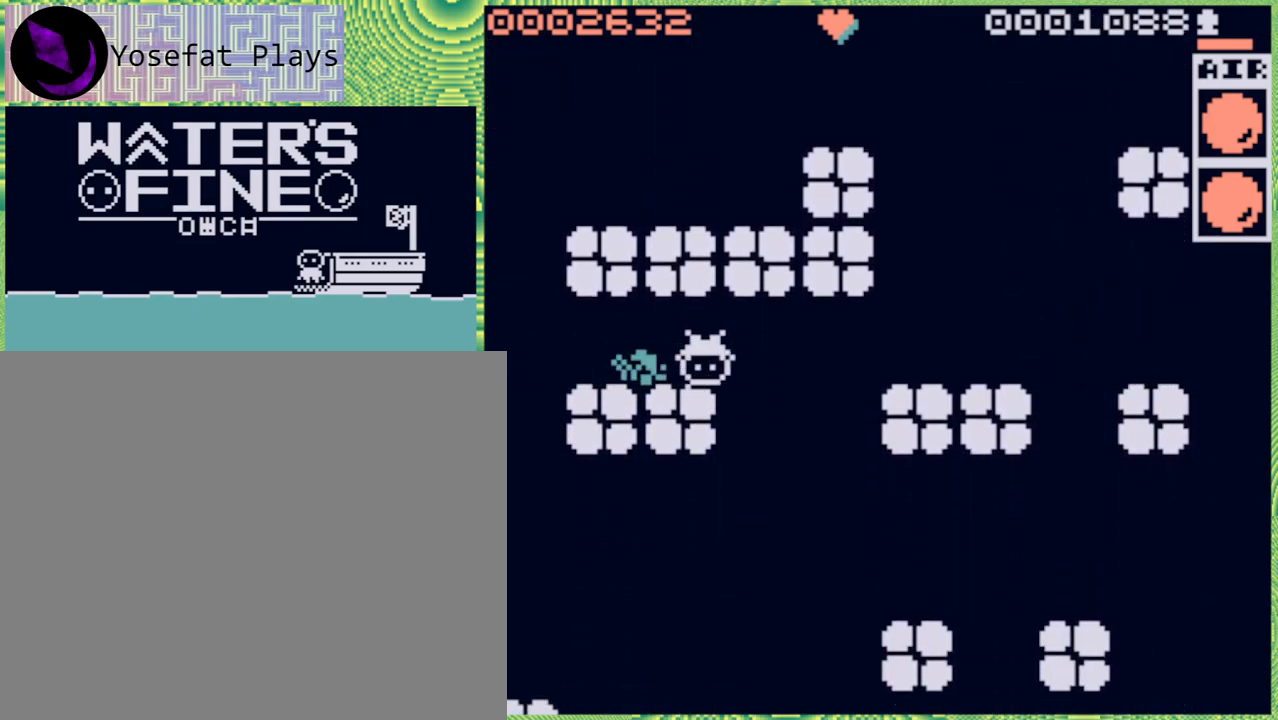
{"buttons": [], "left_stick": "down", "right_stick": "center", "events": [[83, "B", "down"], [183, "B", "up"], [350, "B", "down"], [483, "B", "up"]]}
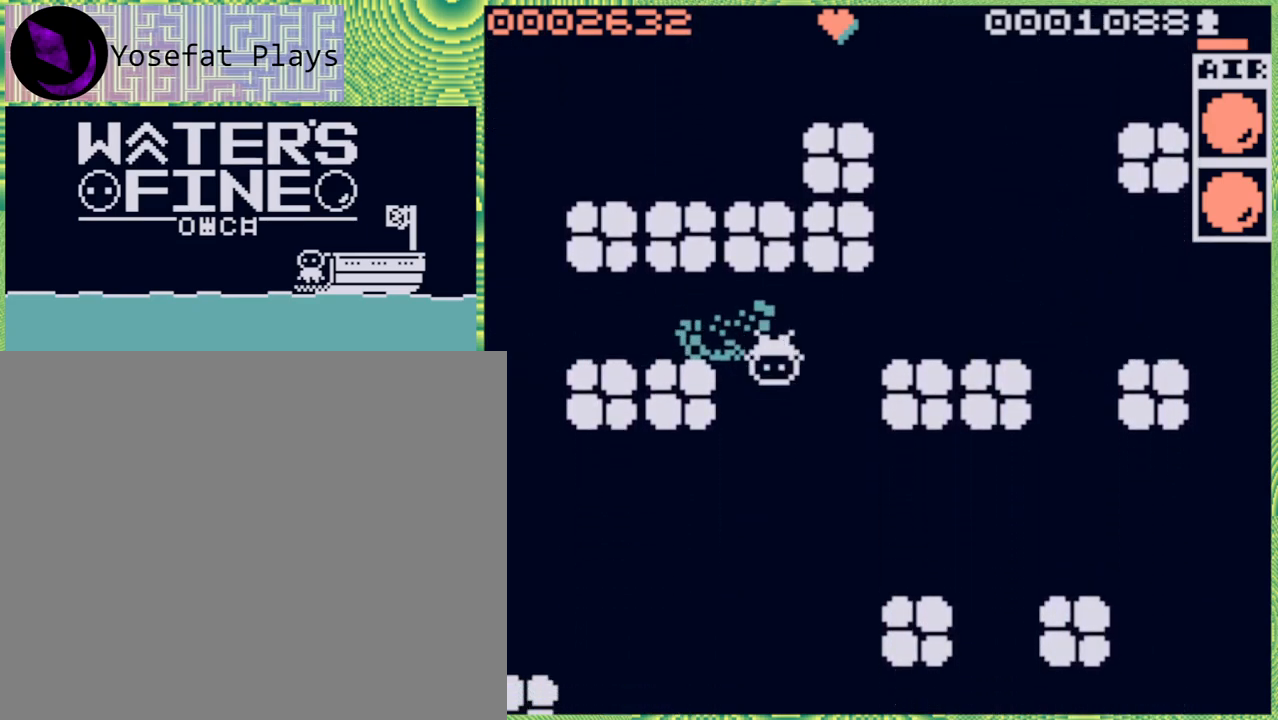
{"buttons": [], "left_stick": "down", "right_stick": "center", "events": [[33, "B", "down"], [150, "B", "up"], [267, "B", "down"], [383, "B", "up"]]}
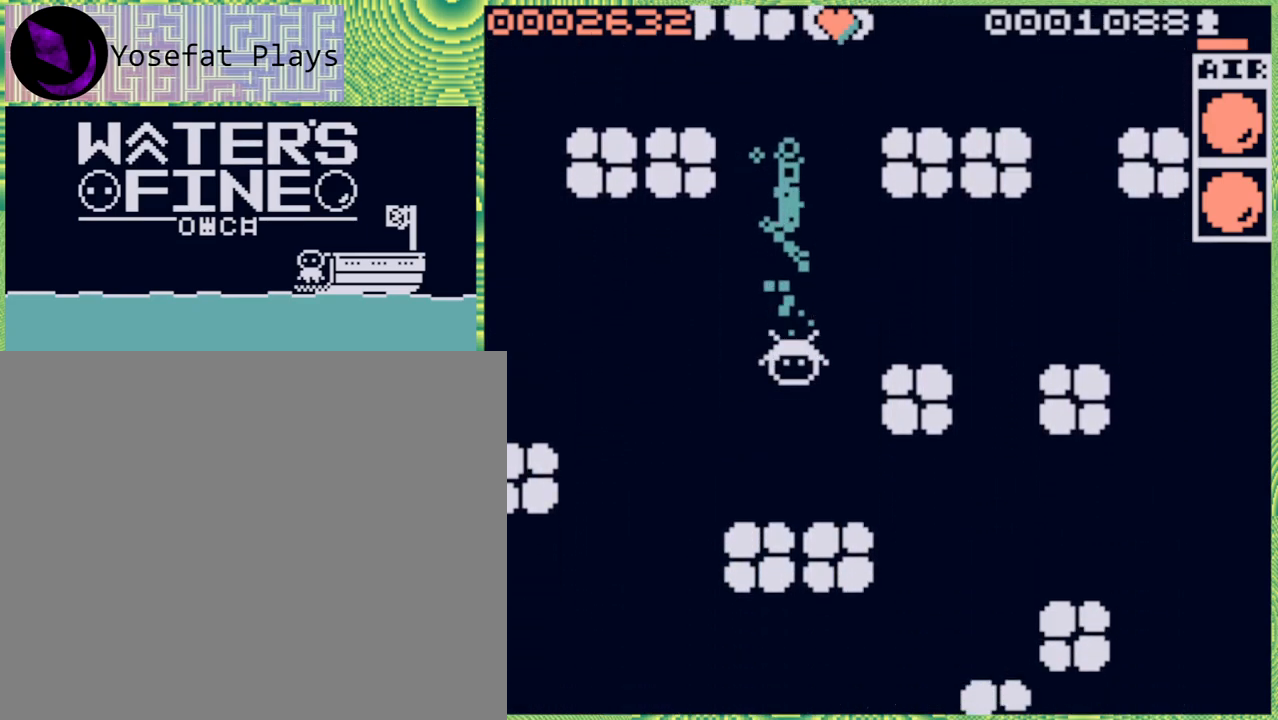
{"buttons": [], "left_stick": "right", "right_stick": "center", "events": [[300, "left_stick", "down-right"], [367, "B", "down"], [433, "left_stick", "right"], [450, "B", "up"]]}
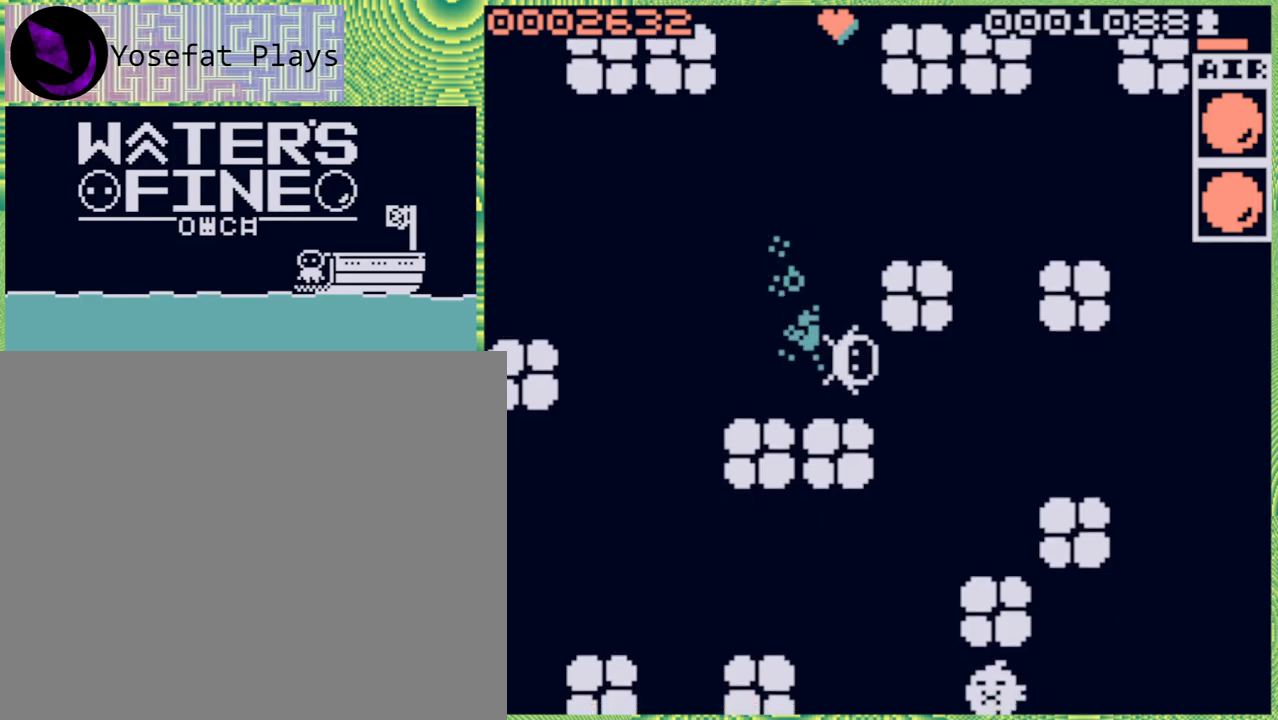
{"buttons": [], "left_stick": "down", "right_stick": "center", "events": [[167, "B", "down"], [250, "B", "up"], [250, "left_stick", "down"], [383, "B", "down"], [500, "B", "up"]]}
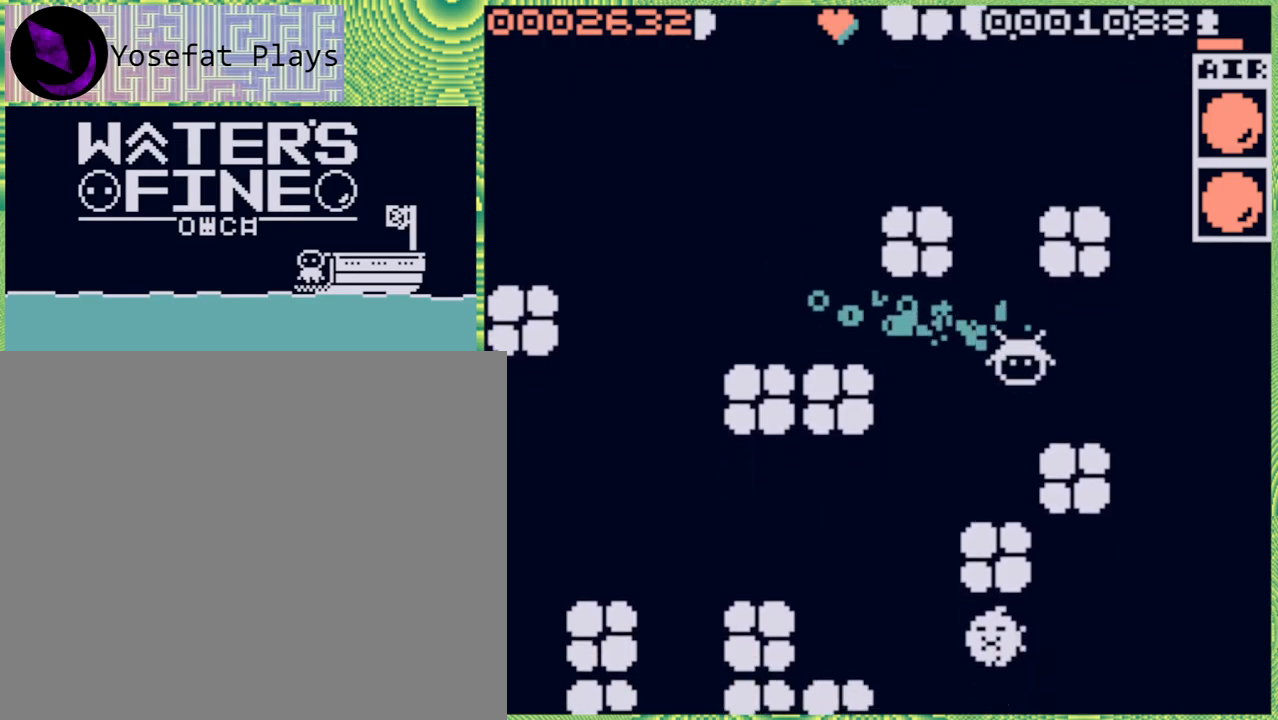
{"buttons": [], "left_stick": "right", "right_stick": "center", "events": [[367, "left_stick", "right"]]}
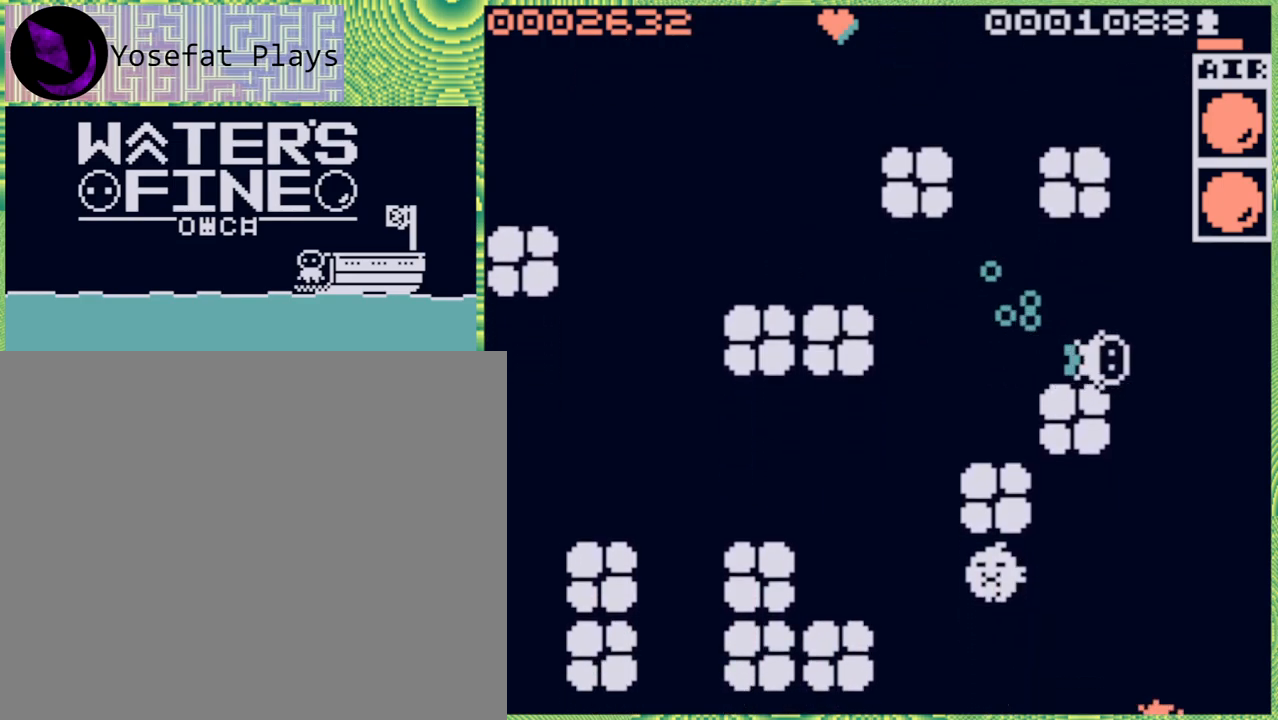
{"buttons": [], "left_stick": "down", "right_stick": "center", "events": [[100, "left_stick", "down"], [350, "B", "down"], [483, "B", "up"]]}
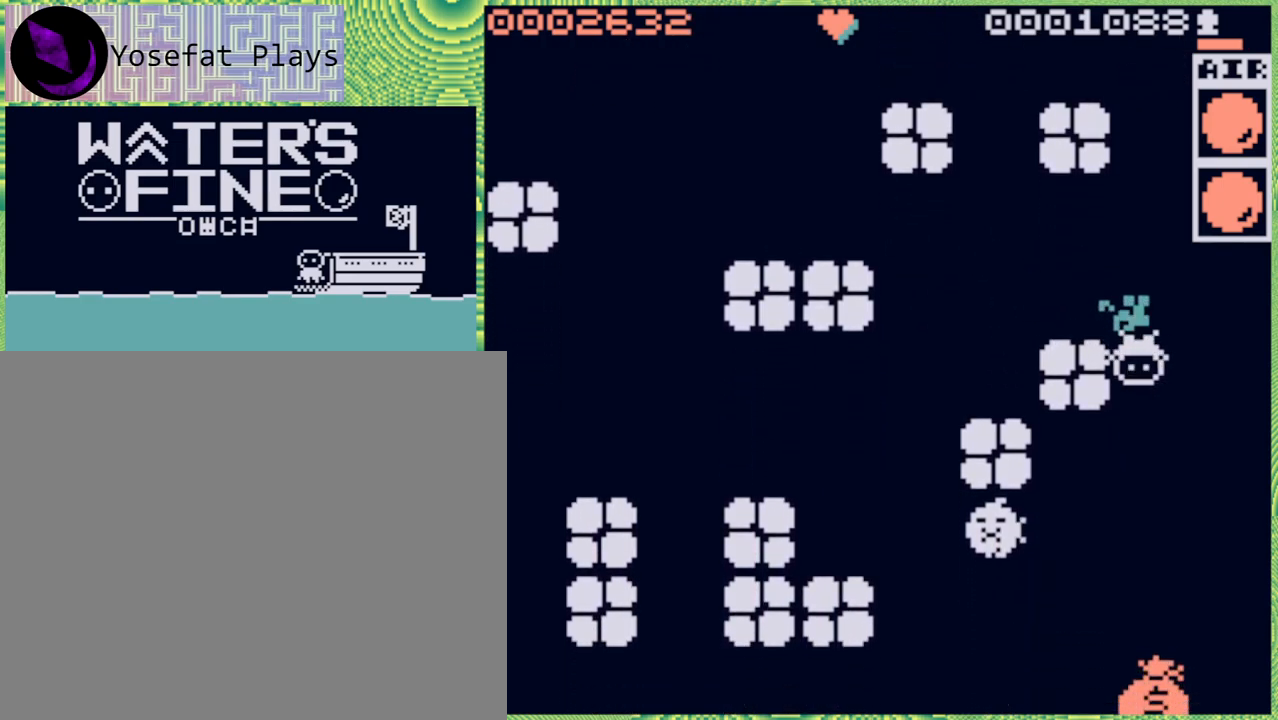
{"buttons": ["B"], "left_stick": "down", "right_stick": "center", "events": [[117, "B", "down"], [233, "B", "up"], [300, "B", "down"], [400, "B", "up"], [483, "B", "down"]]}
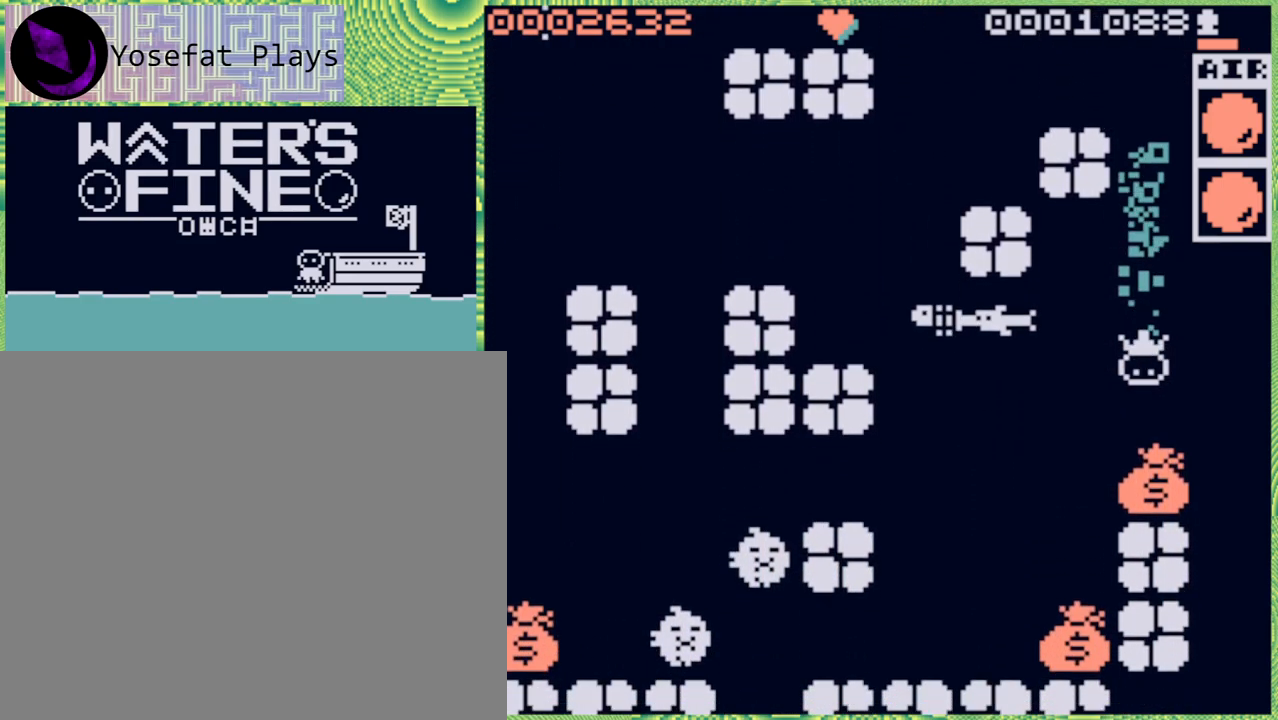
{"buttons": [], "left_stick": "left", "right_stick": "center", "events": [[117, "B", "up"], [333, "left_stick", "center"], [500, "left_stick", "left"]]}
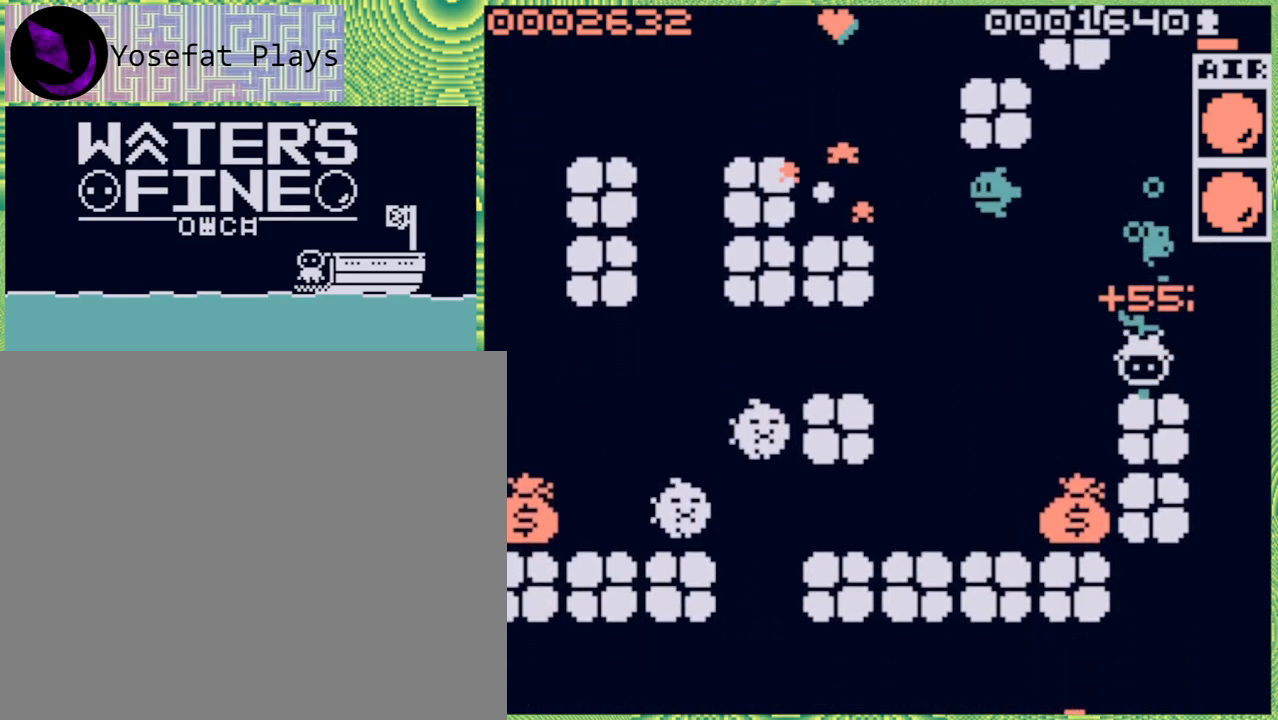
{"buttons": ["B"], "left_stick": "down", "right_stick": "center", "events": [[133, "B", "down"], [250, "B", "up"], [383, "left_stick", "down"], [450, "B", "down"]]}
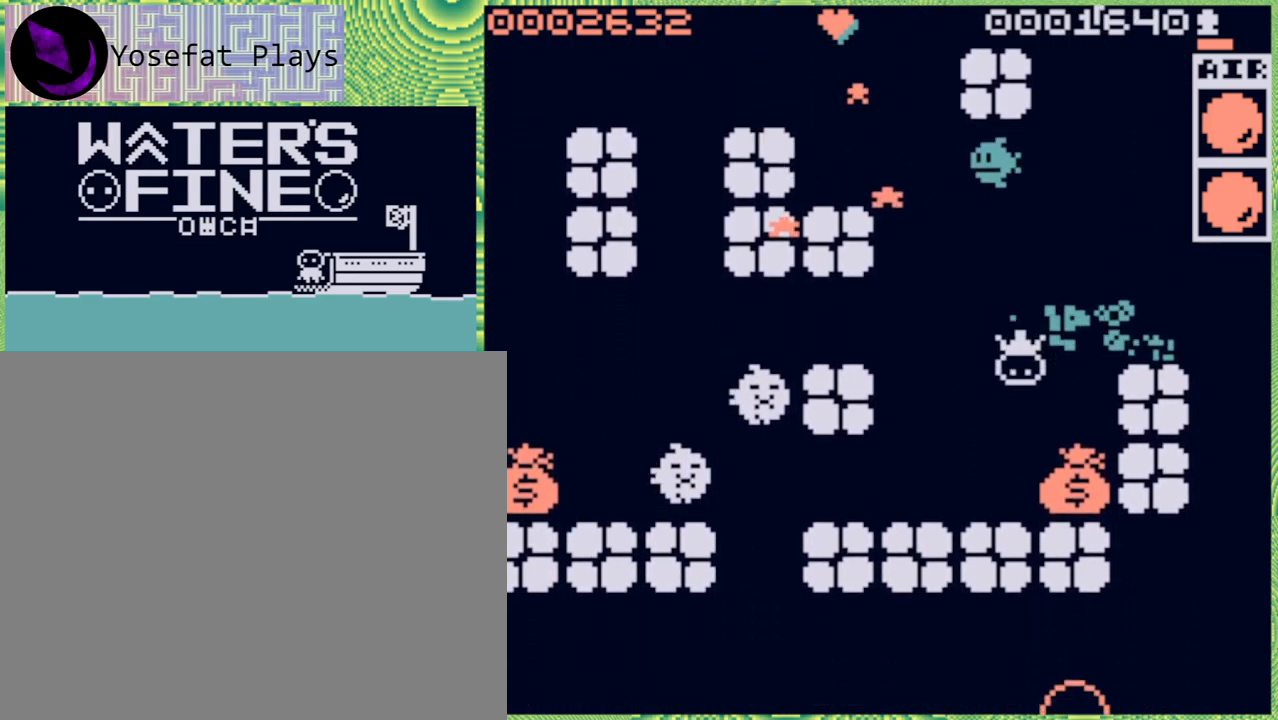
{"buttons": [], "left_stick": "right", "right_stick": "center", "events": [[83, "B", "up"], [283, "left_stick", "down-right"], [433, "left_stick", "right"]]}
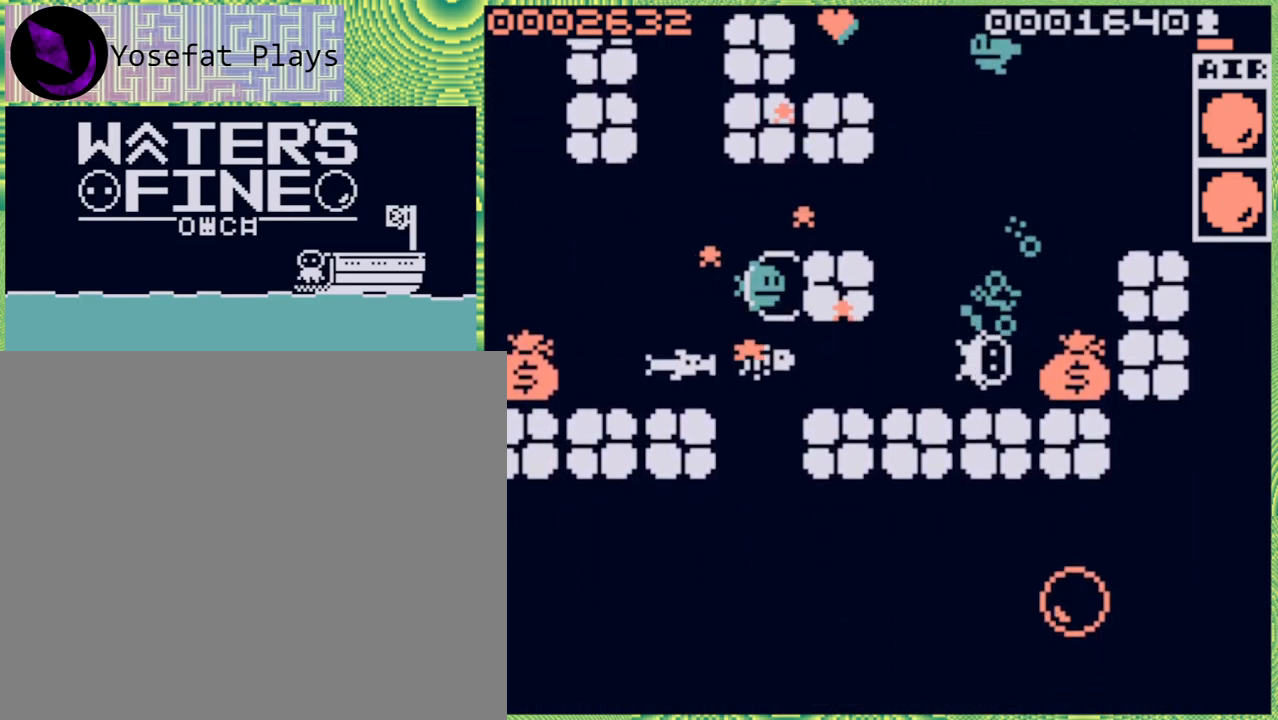
{"buttons": [], "left_stick": "up", "right_stick": "center", "events": [[83, "B", "down"], [233, "B", "up"], [467, "left_stick", "up"]]}
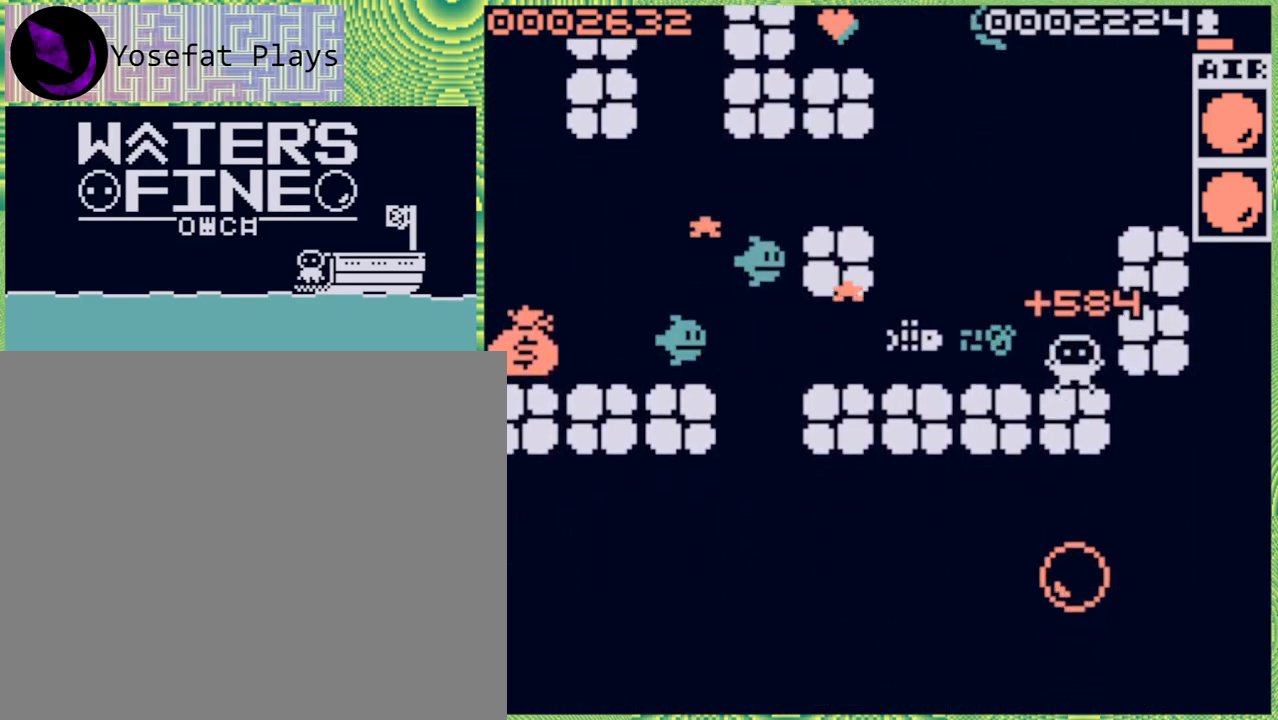
{"buttons": [], "left_stick": "up", "right_stick": "center", "events": [[50, "B", "down"], [150, "B", "up"]]}
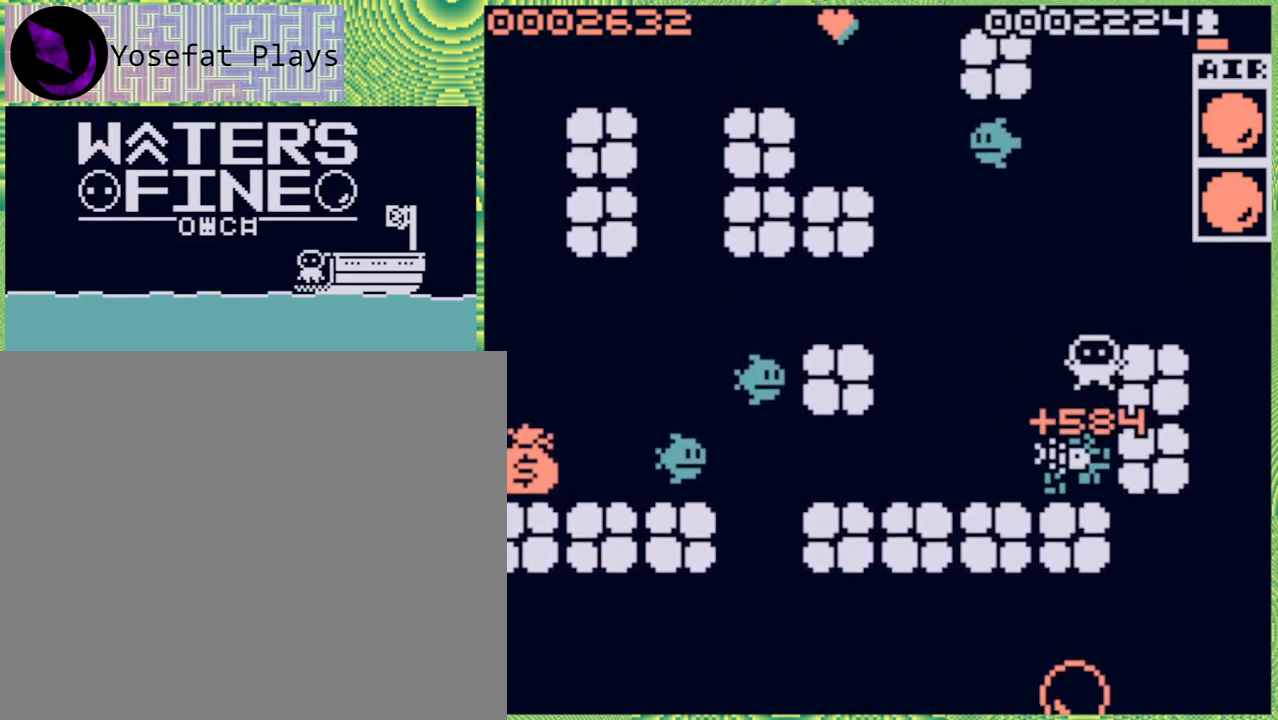
{"buttons": [], "left_stick": "center", "right_stick": "center", "events": [[17, "left_stick", "center"]]}
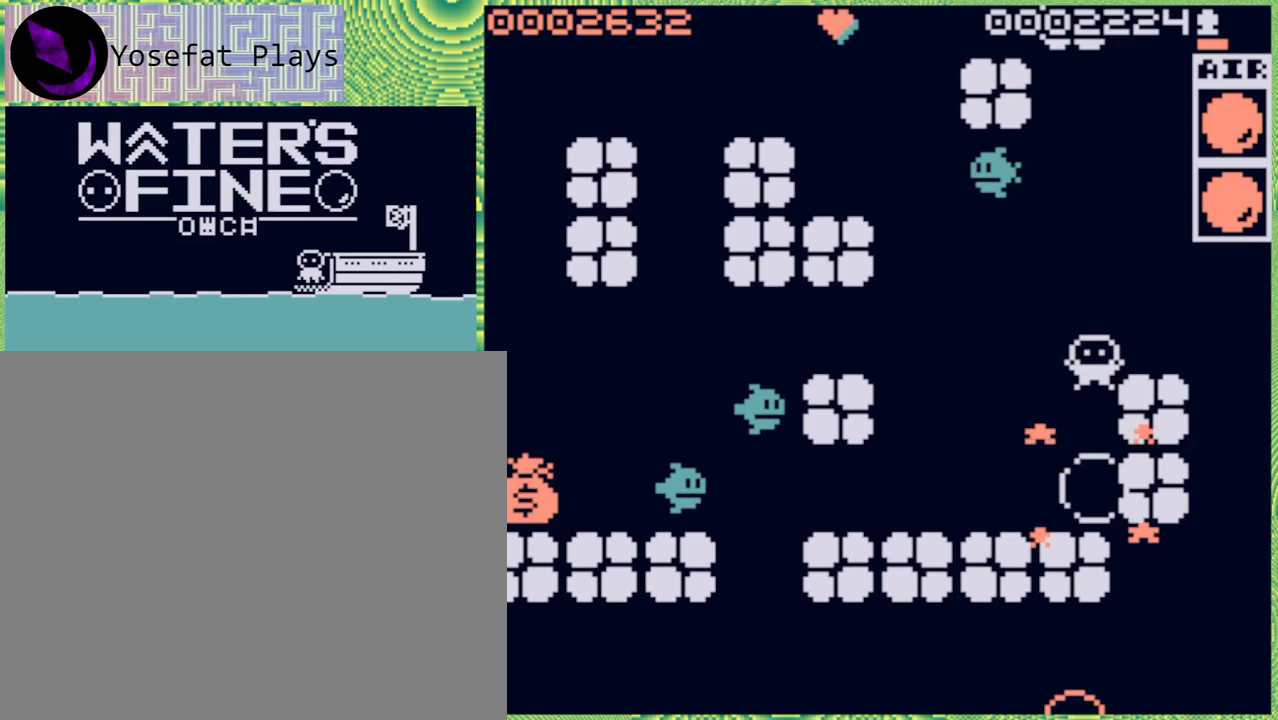
{"buttons": [], "left_stick": "down", "right_stick": "center", "events": [[67, "left_stick", "down"]]}
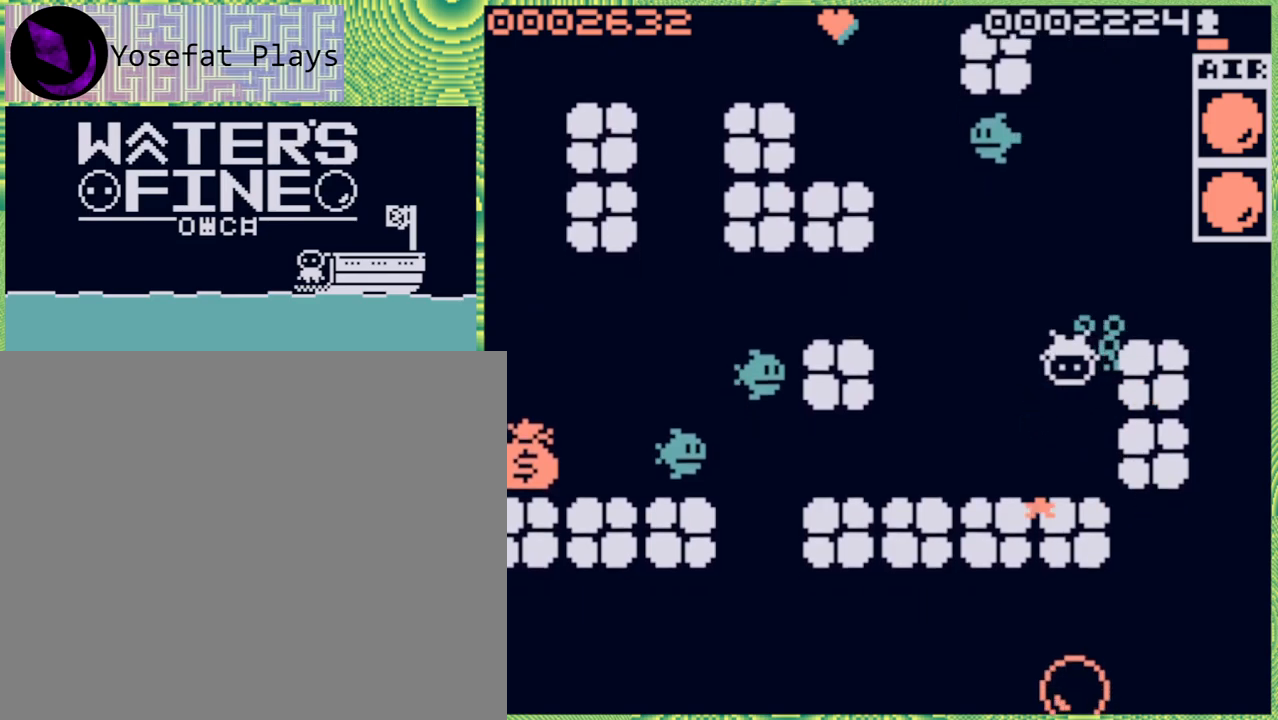
{"buttons": [], "left_stick": "center", "right_stick": "center", "events": [[50, "left_stick", "center"], [383, "X", "down"], [417, "X", "up"]]}
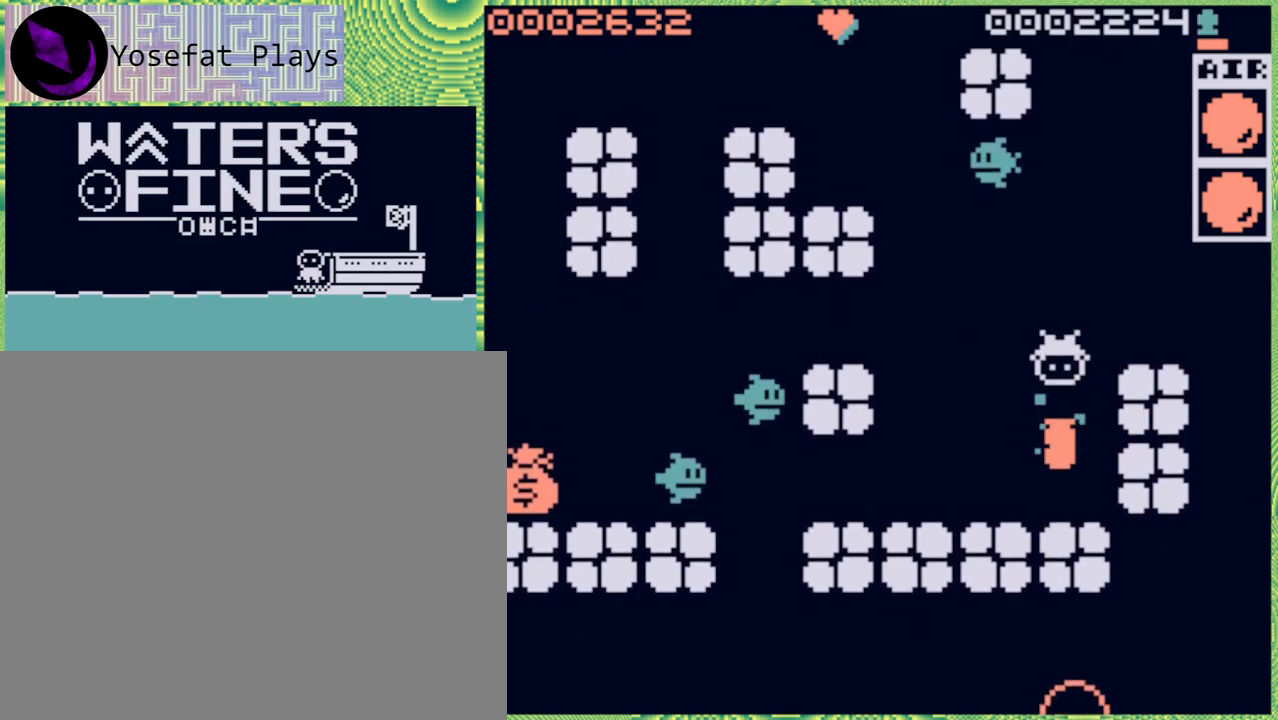
{"buttons": [], "left_stick": "center", "right_stick": "center", "events": []}
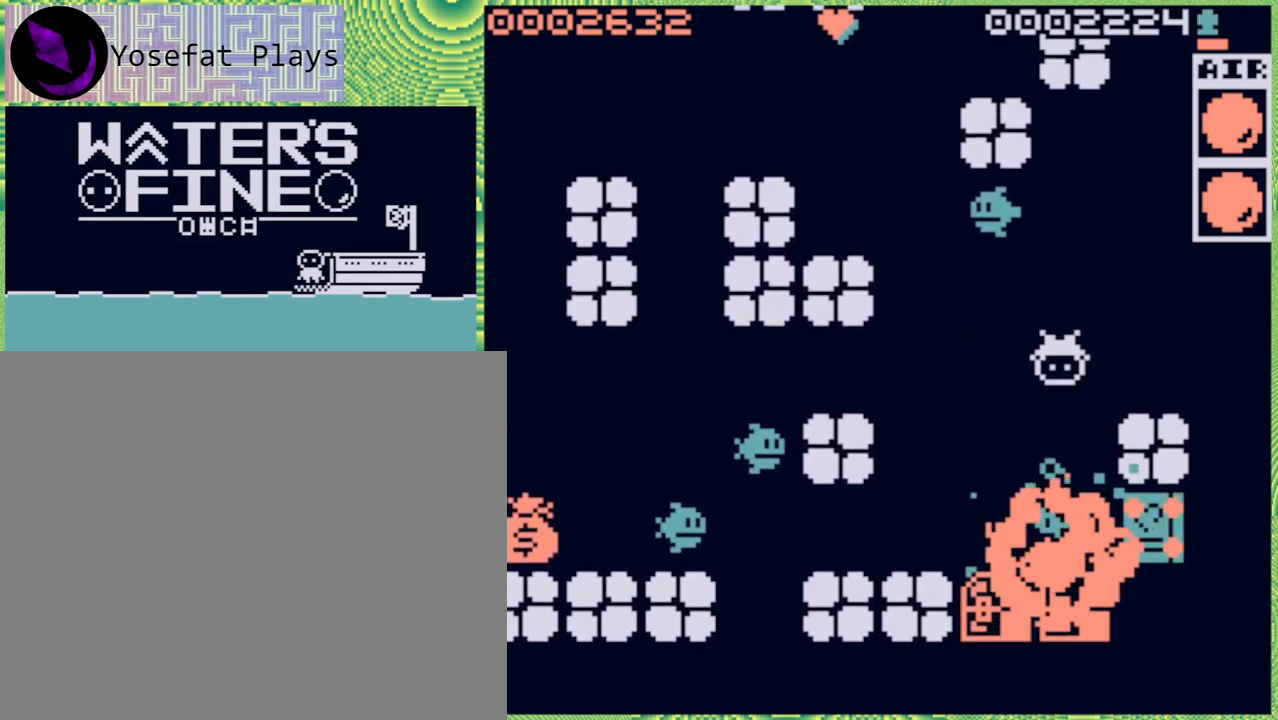
{"buttons": [], "left_stick": "down", "right_stick": "center", "events": [[50, "left_stick", "down"], [333, "B", "down"], [483, "B", "up"]]}
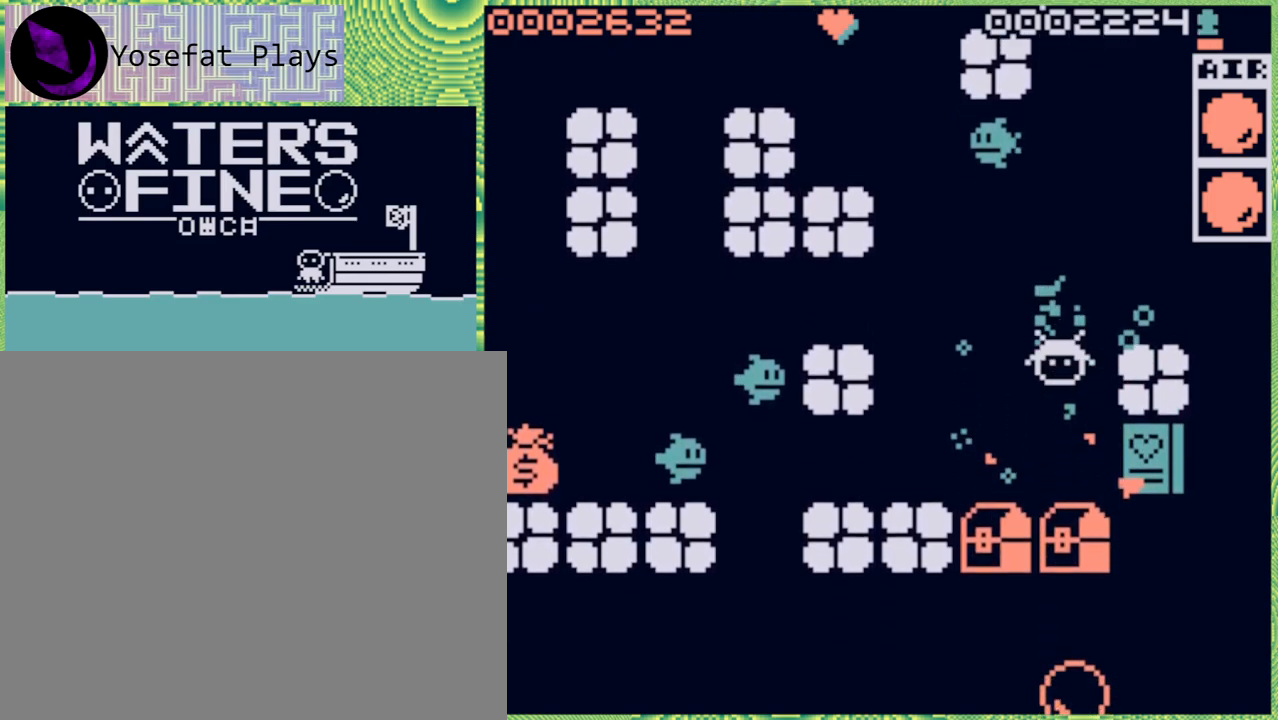
{"buttons": [], "left_stick": "right", "right_stick": "center", "events": [[117, "left_stick", "right"], [267, "B", "down"], [383, "B", "up"]]}
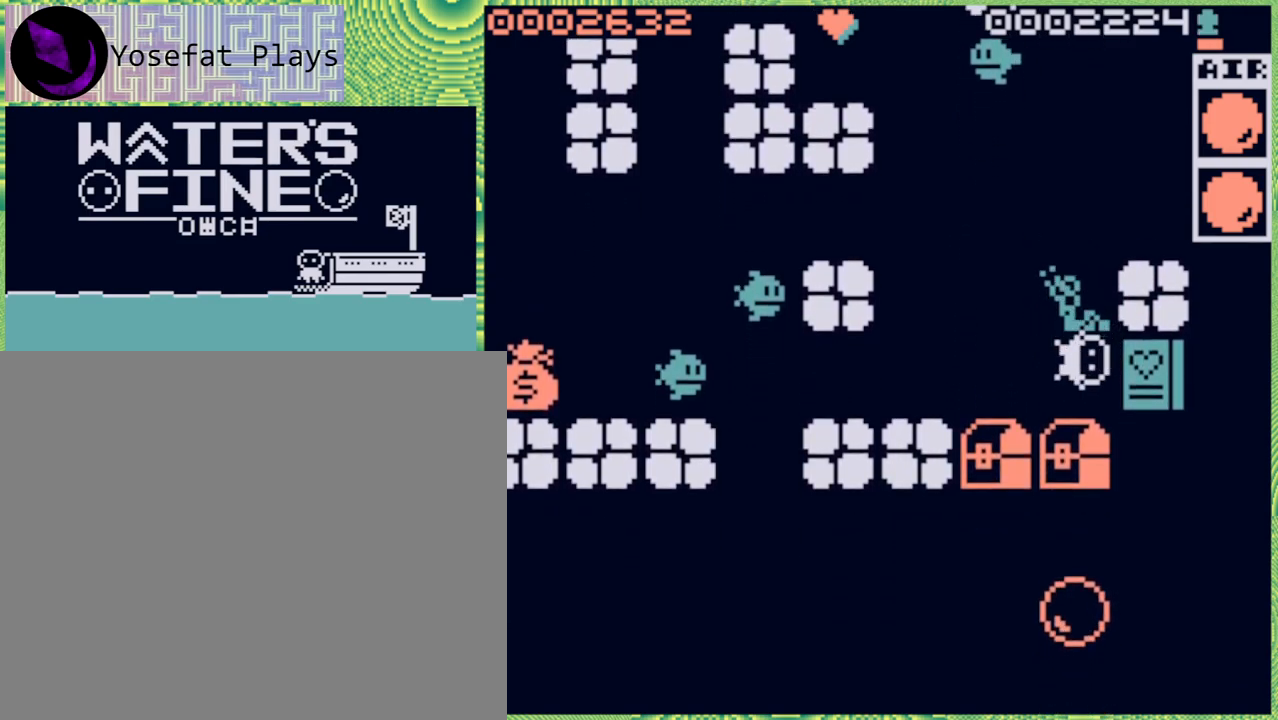
{"buttons": [], "left_stick": "right", "right_stick": "center", "events": [[17, "left_stick", "center"], [267, "left_stick", "right"]]}
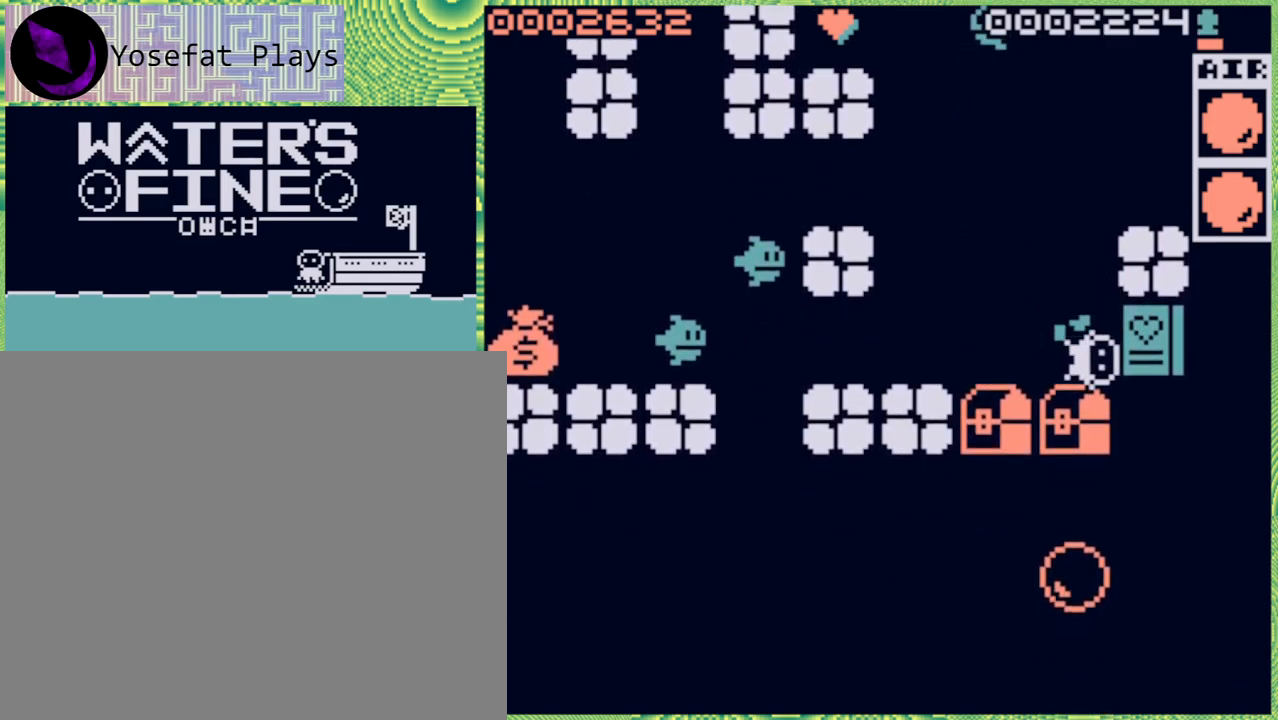
{"buttons": [], "left_stick": "left", "right_stick": "center", "events": [[17, "B", "down"], [83, "B", "up"], [183, "left_stick", "center"], [400, "left_stick", "left"]]}
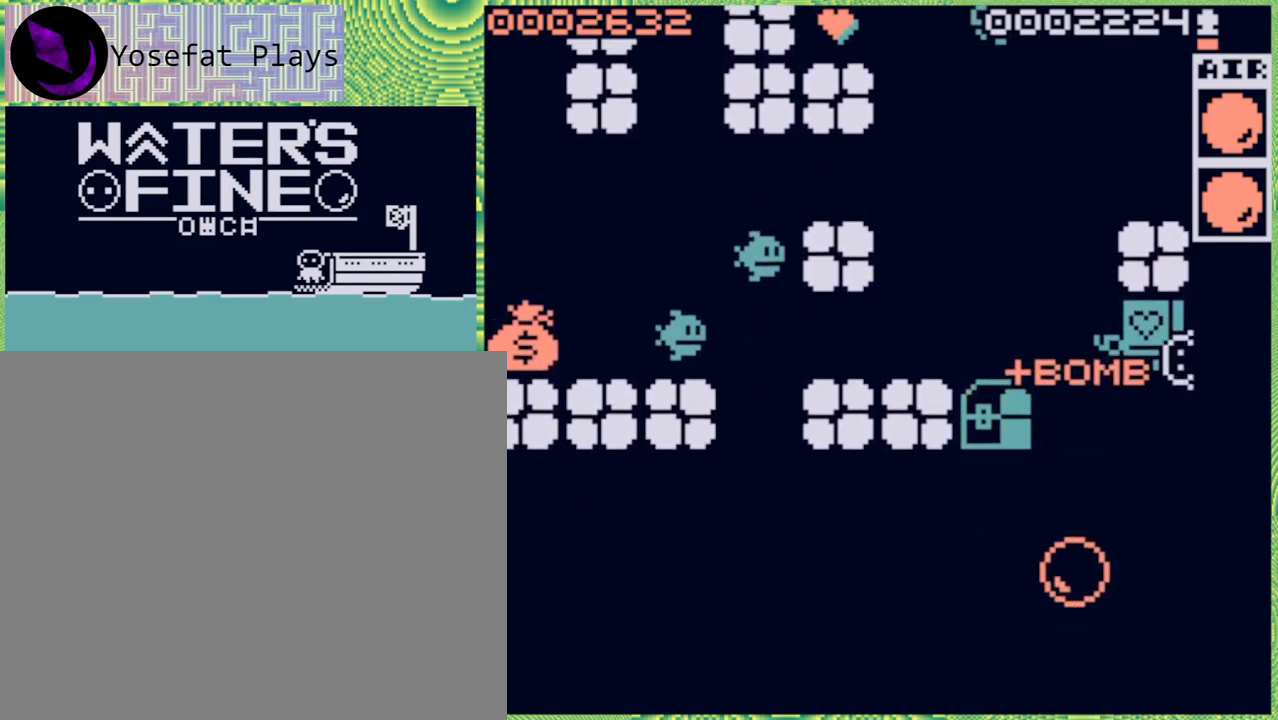
{"buttons": ["B"], "left_stick": "left", "right_stick": "center", "events": [[450, "B", "down"]]}
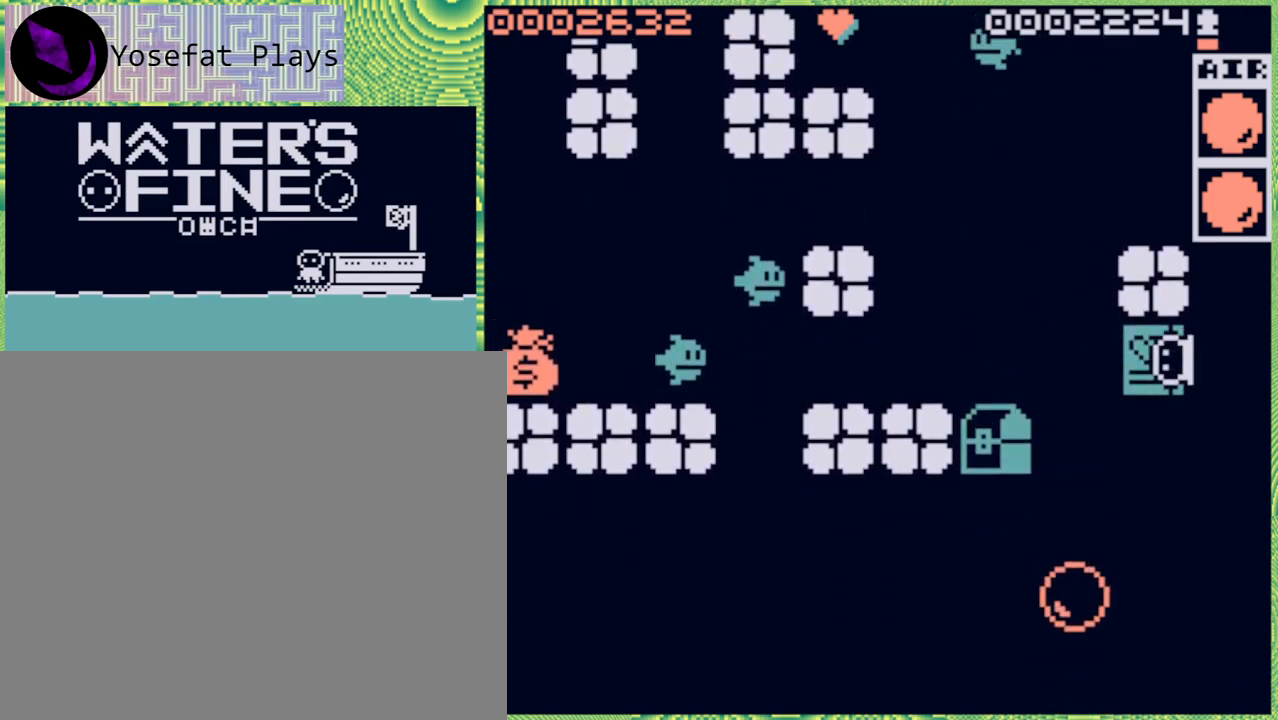
{"buttons": [], "left_stick": "down", "right_stick": "center", "events": [[50, "B", "up"], [250, "left_stick", "down"]]}